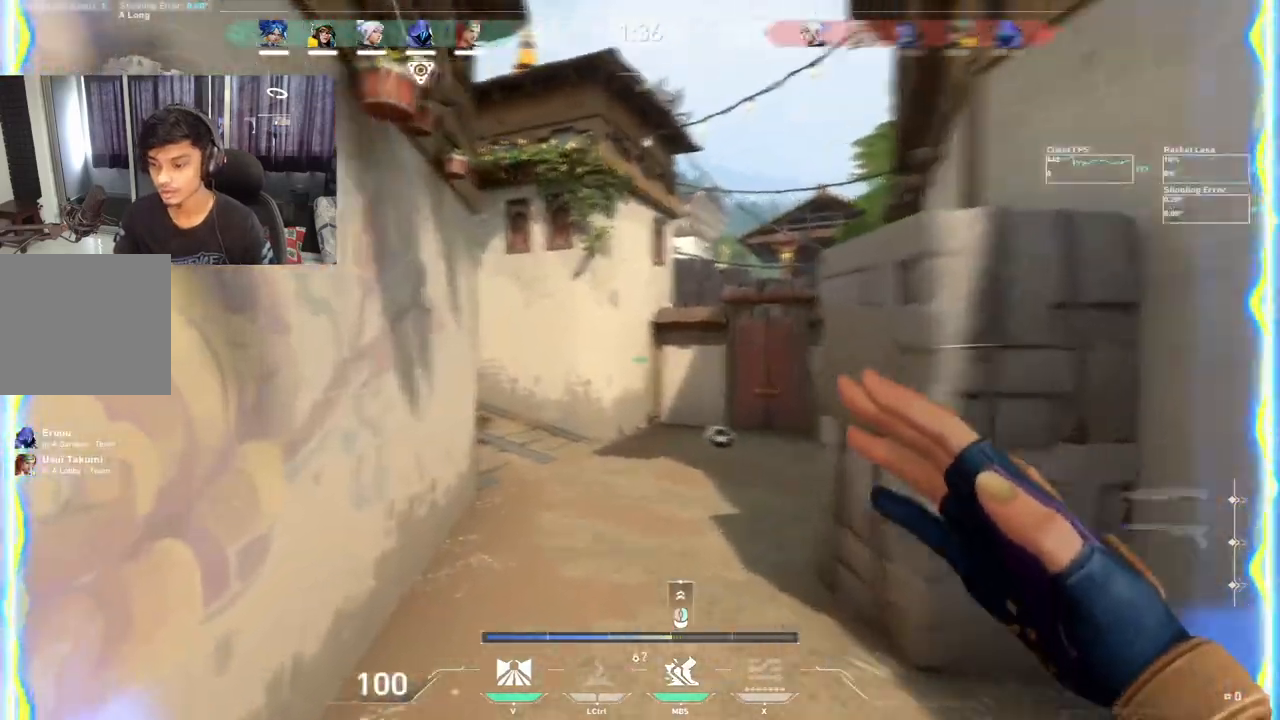
Gameplay with keyboard; each line is a JSON object with the keys held at the frame after it. "events" lists presses ("down") and releases ("up") of "a", "c", "ctrl", "d", "e", "f", "q", "r", "s", "shift", "space", "tab", "w", "x" and "z" between this image and that frame as [ms after this image, input, new state], when the widget could be followed in between. No other keys are recorded. Mouse input is not recorded.
{"keys": ["a", "tab", "w"], "events": [[200, "a", "up"], [283, "d", "down"], [433, "a", "down"], [433, "d", "up"], [483, "tab", "down"]]}
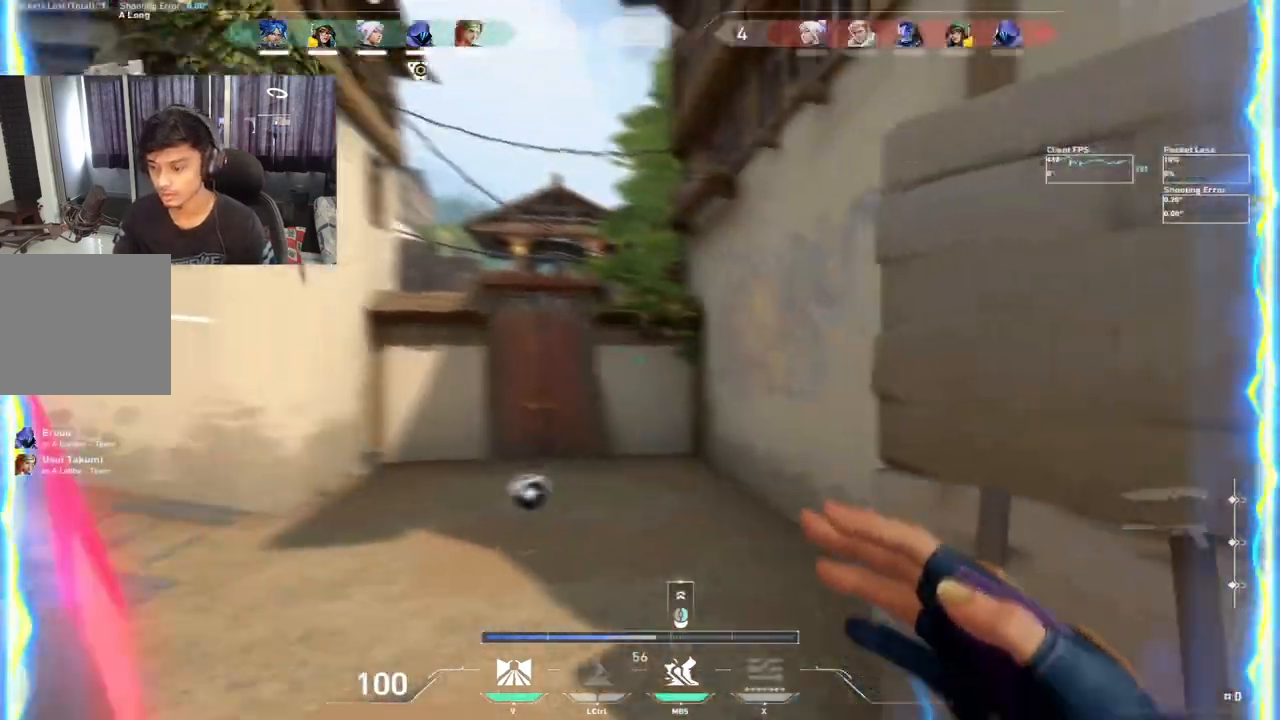
{"keys": ["d", "w"], "events": [[50, "tab", "up"], [283, "d", "down"], [300, "a", "up"]]}
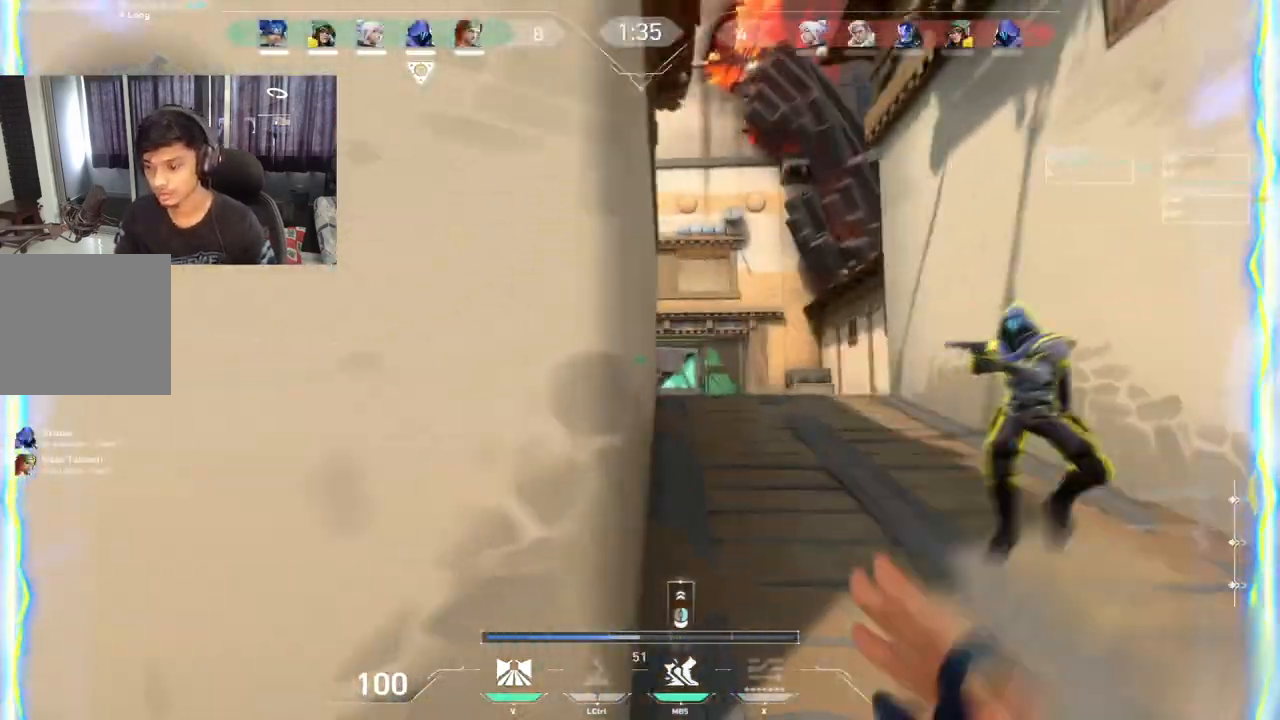
{"keys": ["a", "w"]}
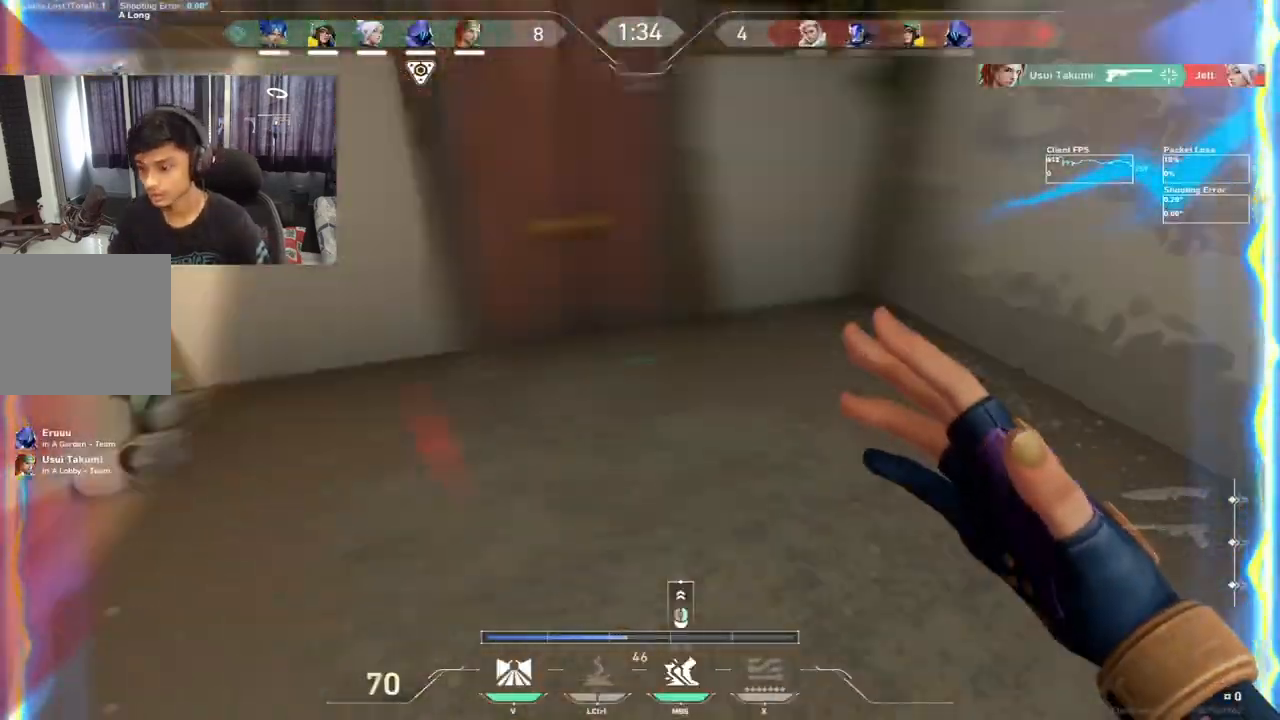
{"keys": ["d", "w"]}
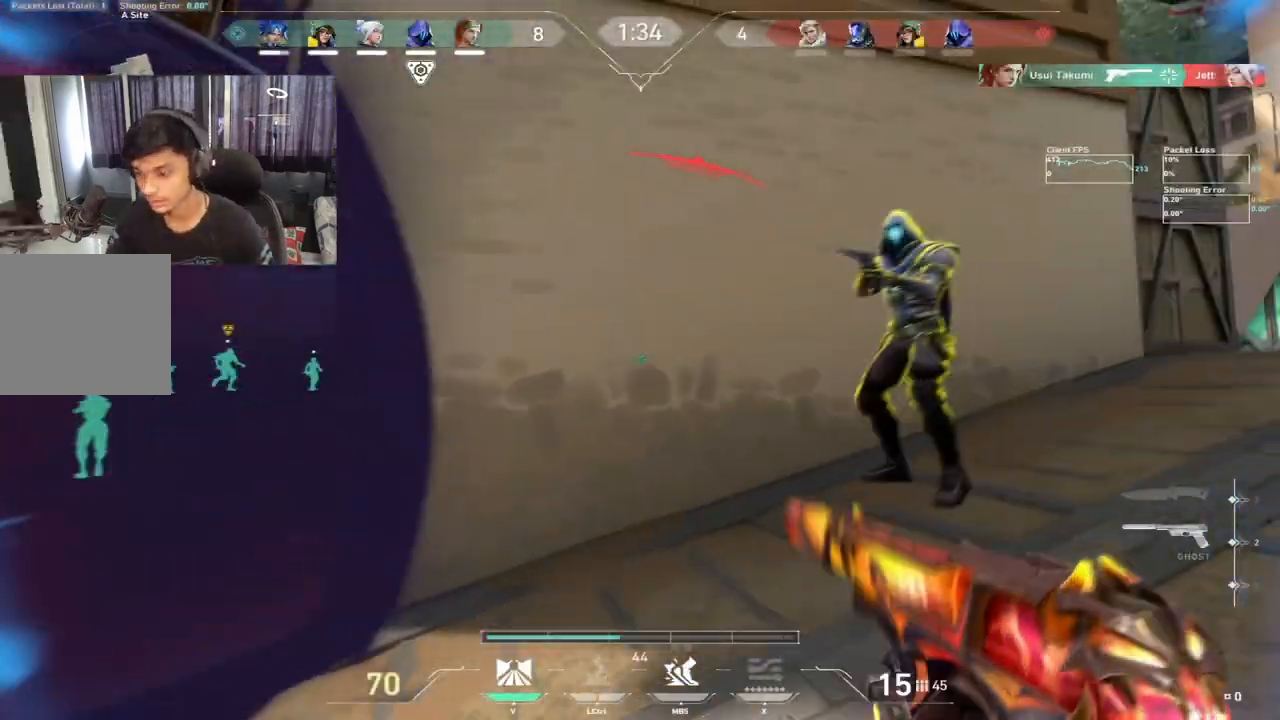
{"keys": ["a"]}
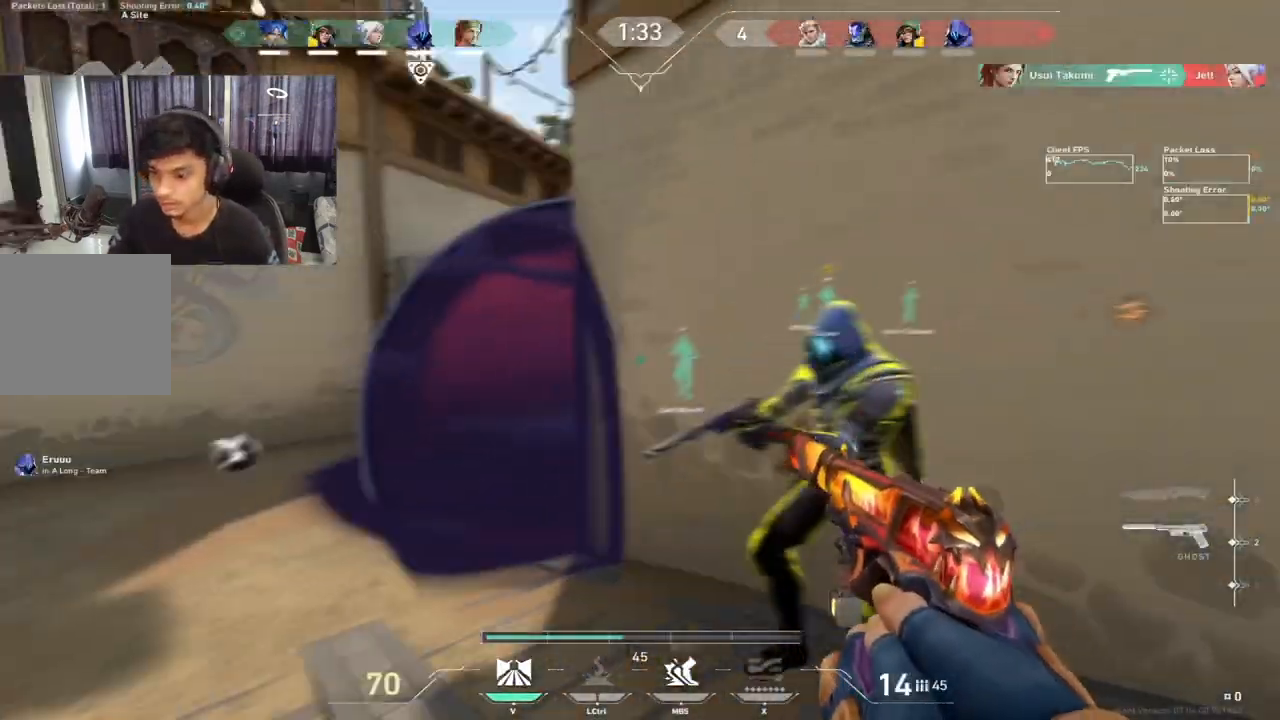
{"keys": ["d"], "events": [[450, "a", "up"], [467, "d", "down"]]}
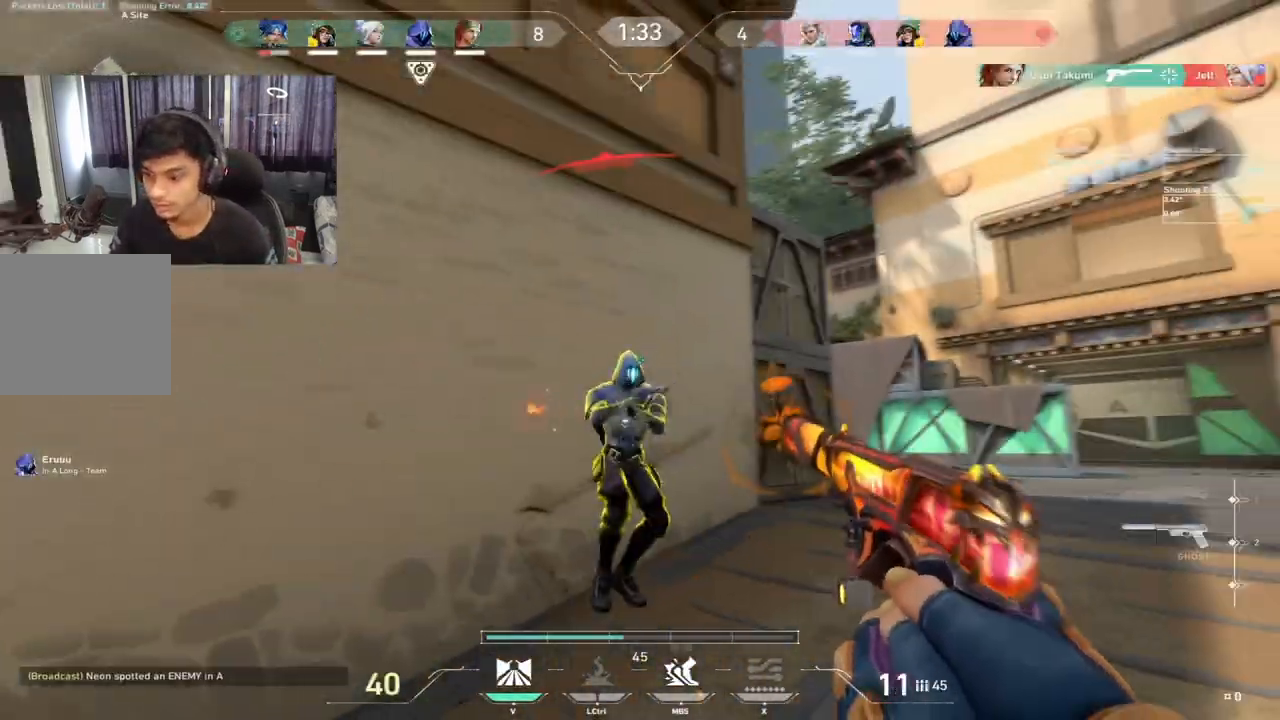
{"keys": ["a", "w"], "events": [[83, "d", "up"], [100, "a", "down"], [150, "c", "down"], [183, "a", "up"], [383, "c", "up"], [383, "d", "down"], [383, "w", "down"], [483, "d", "up"], [500, "a", "down"]]}
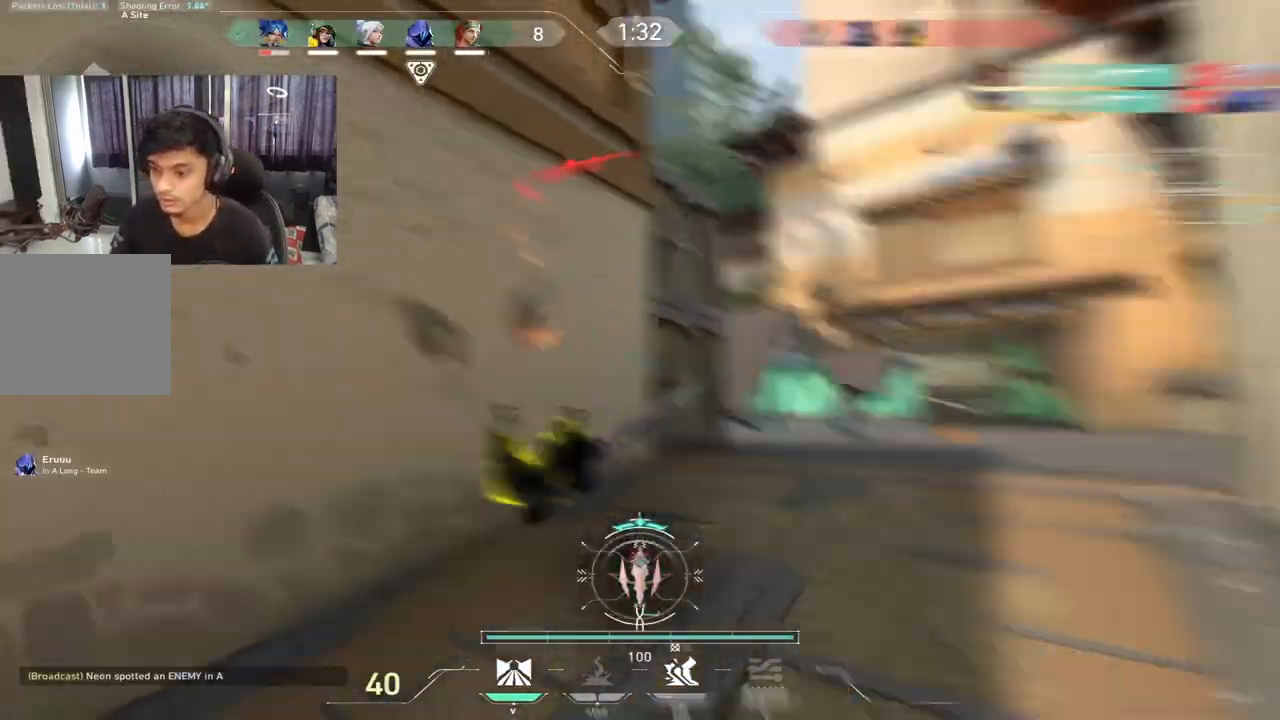
{"keys": ["a", "w"], "events": [[250, "a", "up"], [317, "a", "down"]]}
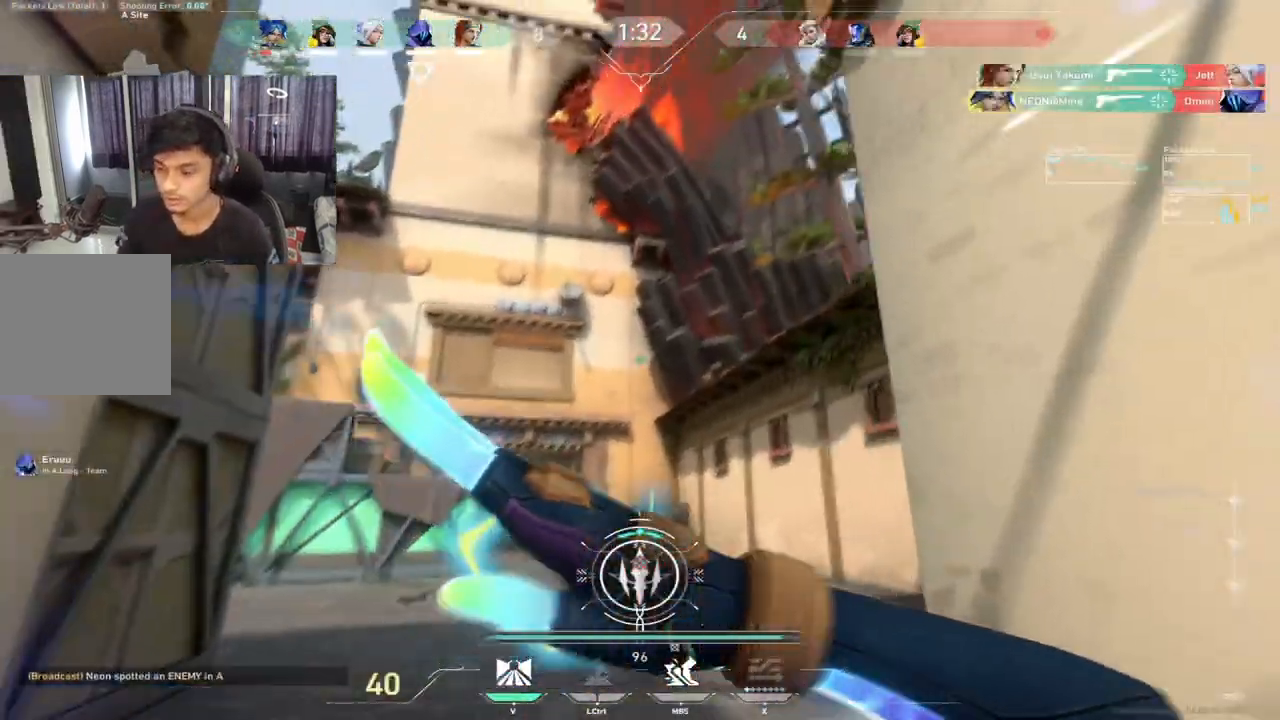
{"keys": ["d", "shift"], "events": [[50, "shift", "down"], [200, "a", "up"], [267, "d", "down"], [500, "w", "up"]]}
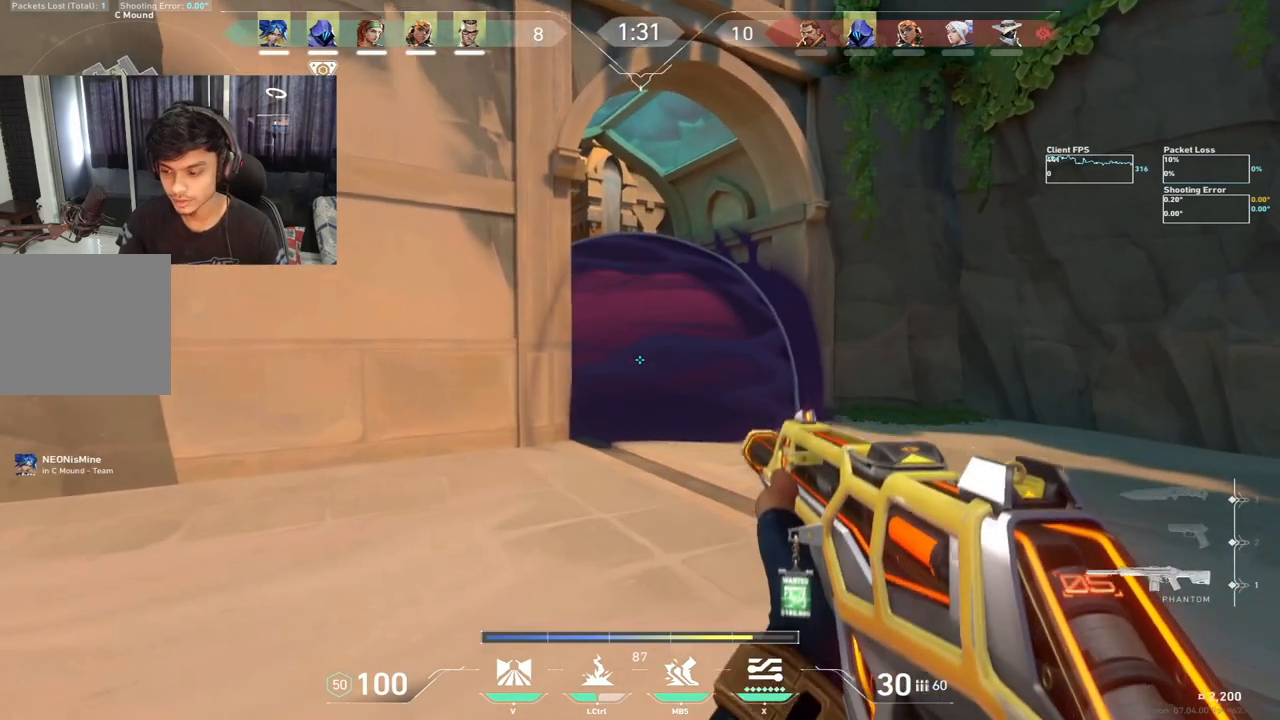
{"keys": ["w"], "events": [[183, "w", "down"], [417, "shift", "up"], [483, "d", "up"]]}
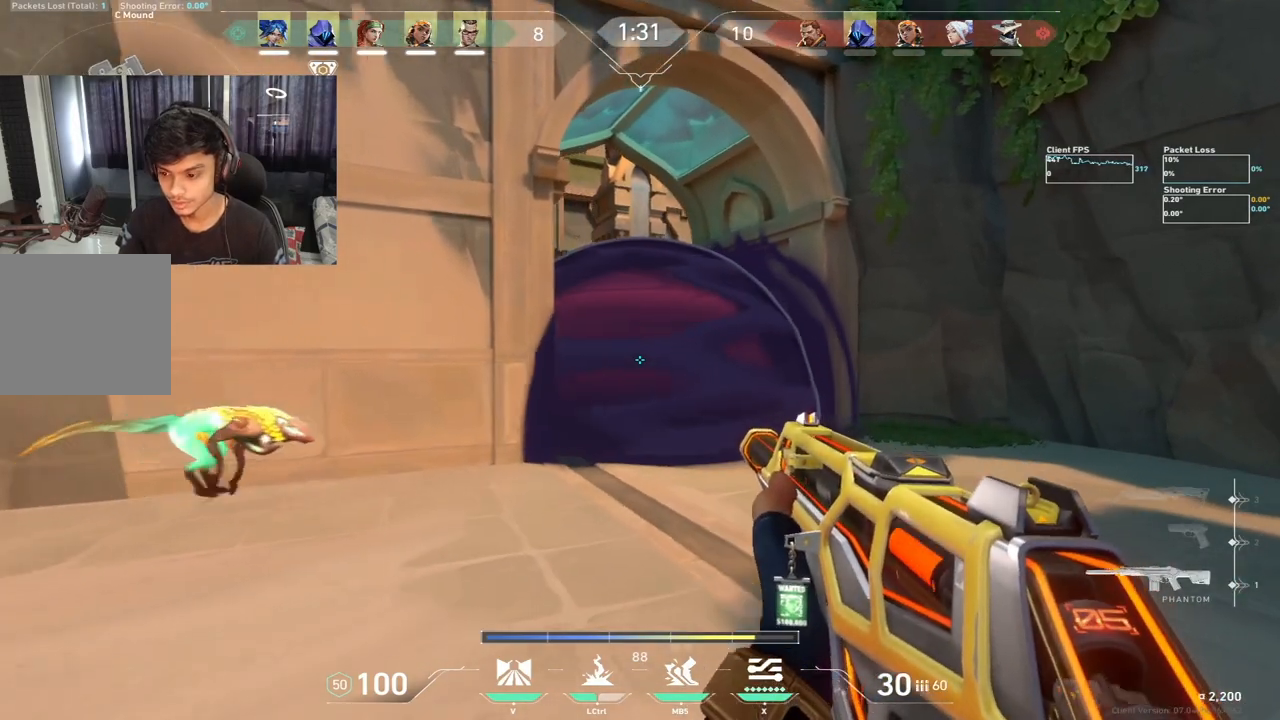
{"keys": ["a", "w"], "events": [[67, "a", "down"]]}